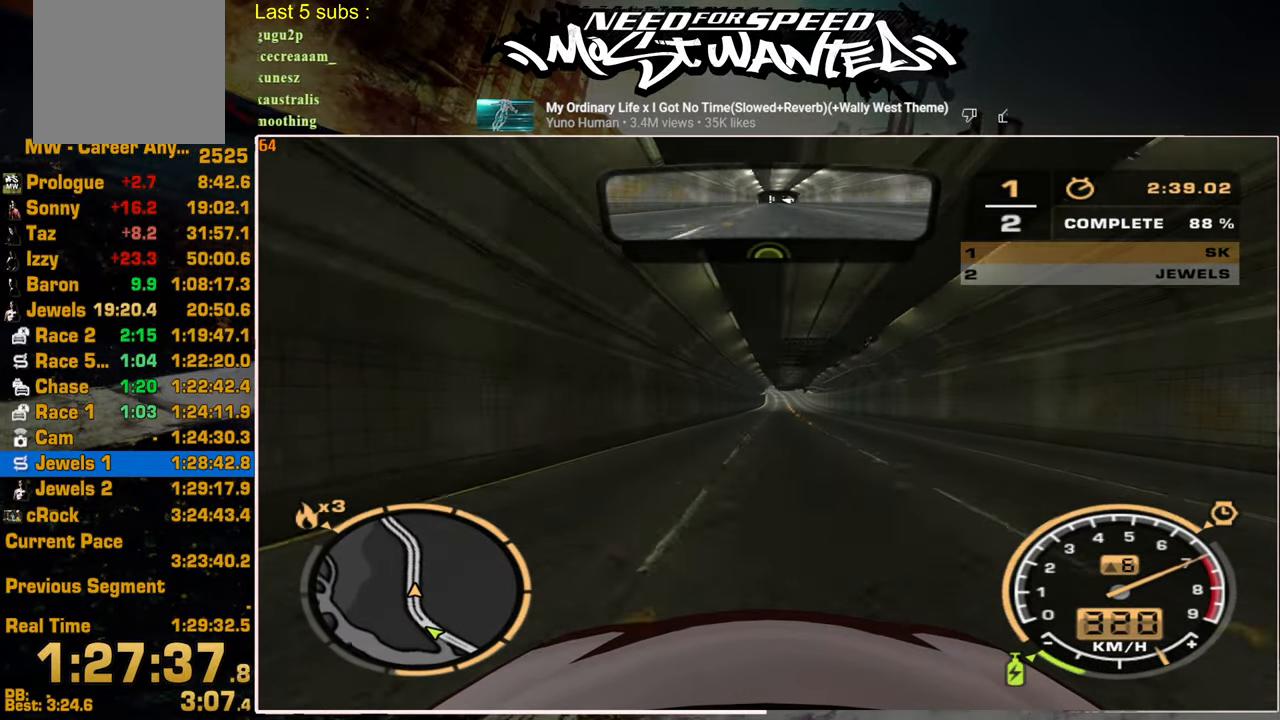
Gameplay with a controller (PlayStation layout); each line is a JSON object with the inputs held at the frame after it (dt_ms = milliseconds from this image to that frame). "events" lists button and stick changes between this image and that frame as [ms after this image, input, new state], when the widget could be followed in between.
{"dt_ms": 500, "buttons": ["R2"], "left_stick": "center", "right_stick": "center", "events": []}
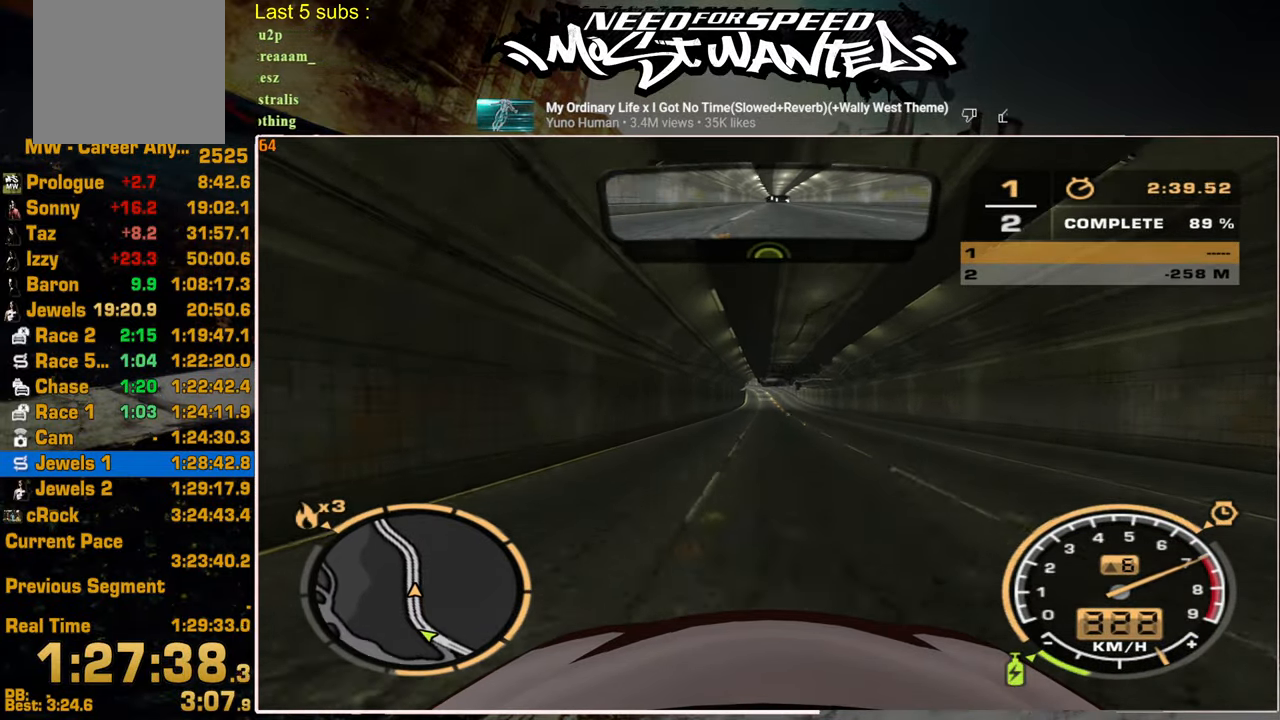
{"dt_ms": 500, "buttons": ["R2"], "left_stick": "center", "right_stick": "center", "events": []}
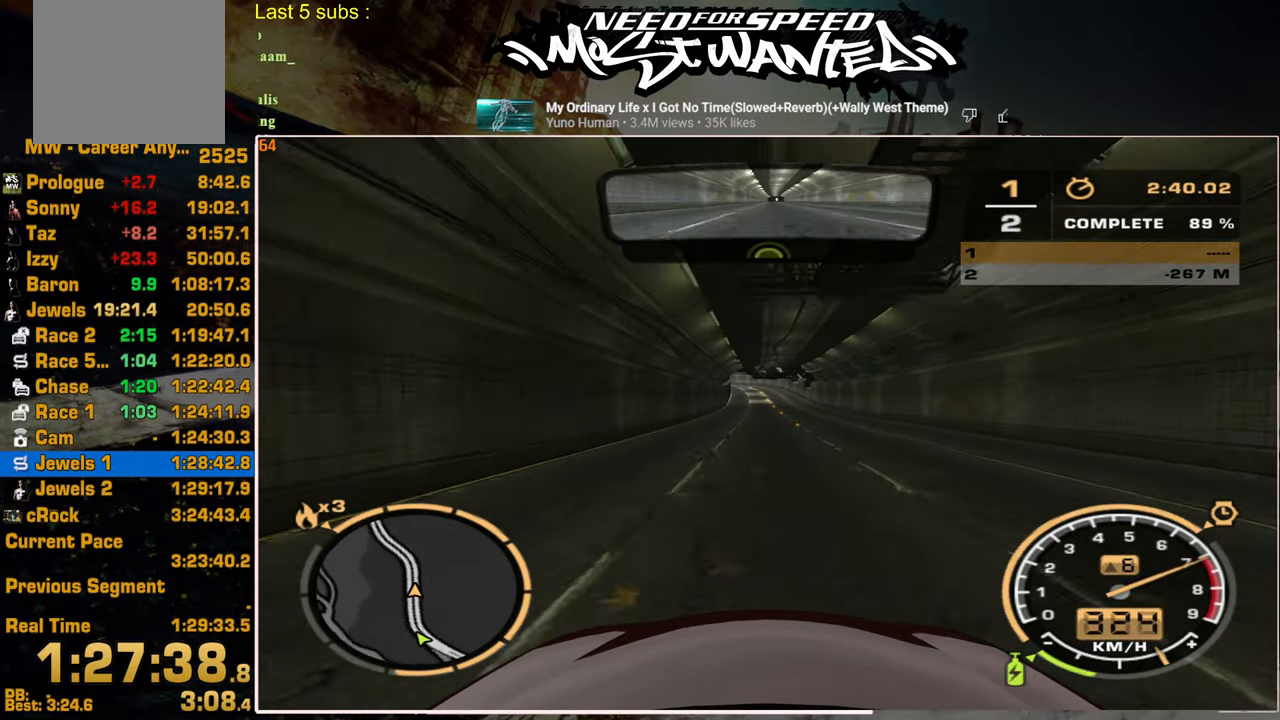
{"dt_ms": 500, "buttons": ["R2"], "left_stick": "up-left", "right_stick": "center", "events": [[350, "left_stick", "up-left"]]}
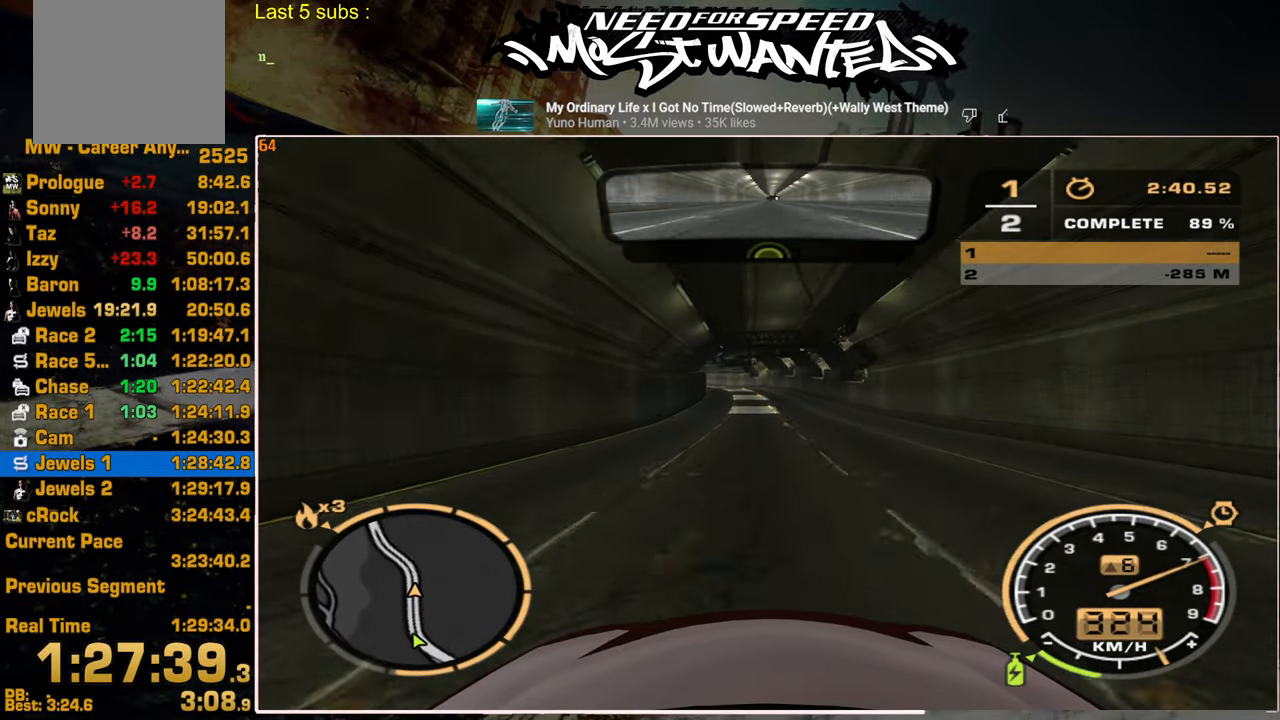
{"dt_ms": 500, "buttons": ["R2"], "left_stick": "up-left", "right_stick": "center", "events": []}
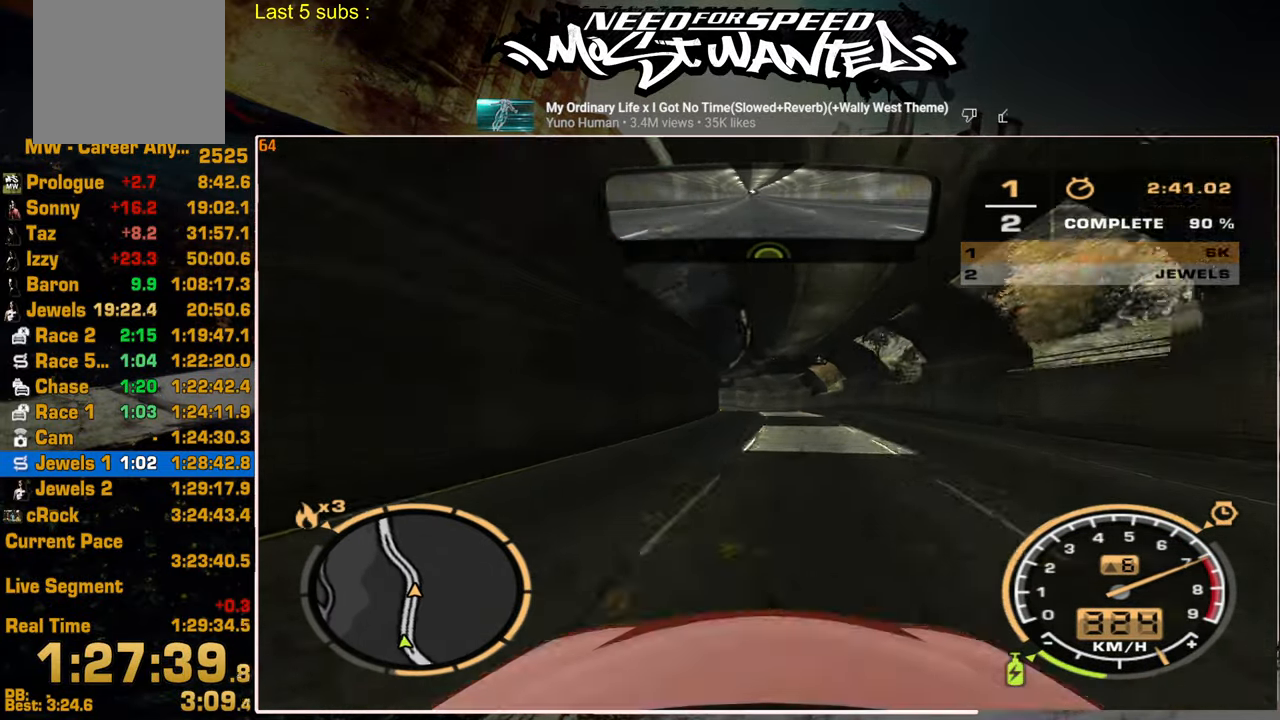
{"dt_ms": 500, "buttons": ["R2"], "left_stick": "up-left", "right_stick": "center", "events": []}
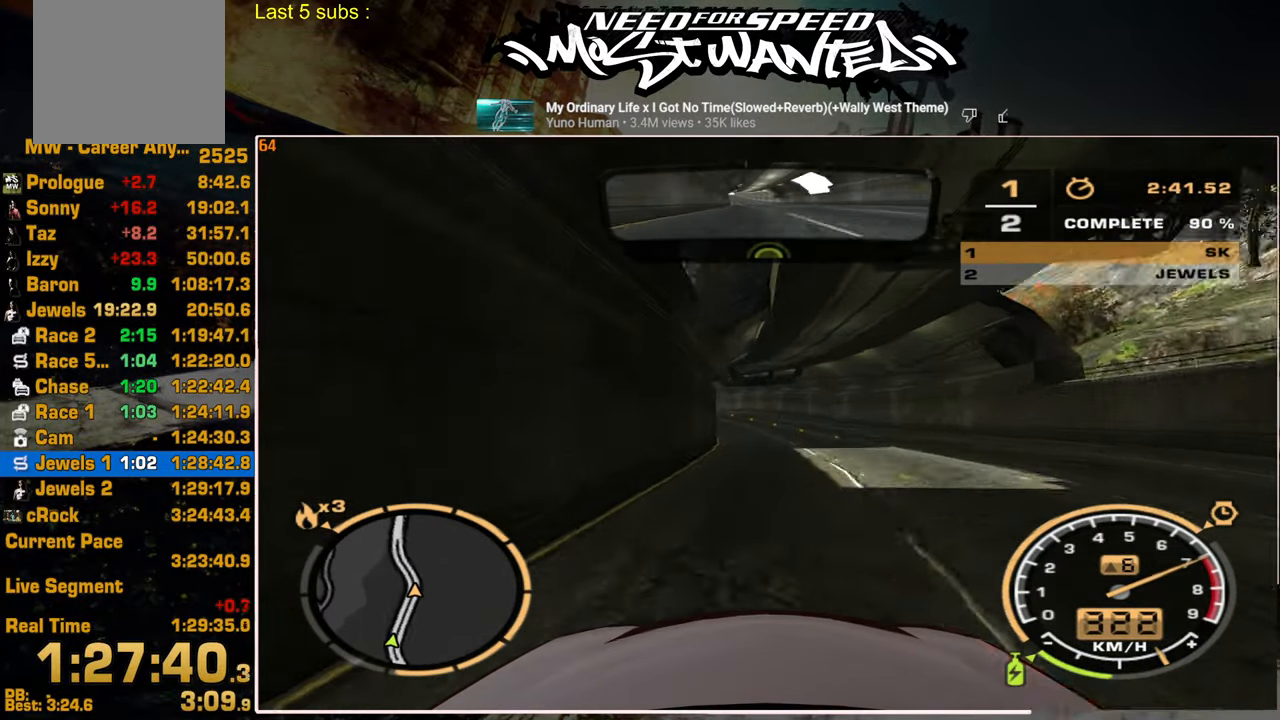
{"dt_ms": 500, "buttons": ["R2"], "left_stick": "up-left", "right_stick": "center", "events": []}
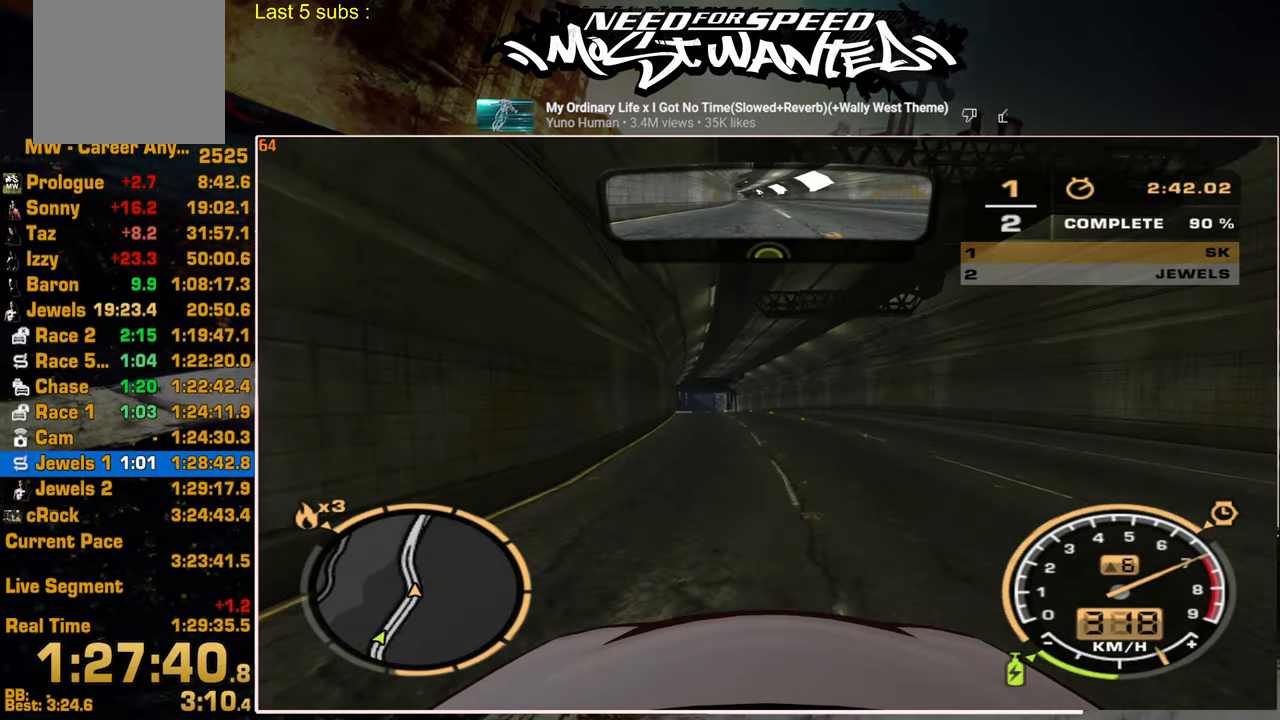
{"dt_ms": 500, "buttons": ["R2"], "left_stick": "center", "right_stick": "center", "events": [[300, "left_stick", "center"]]}
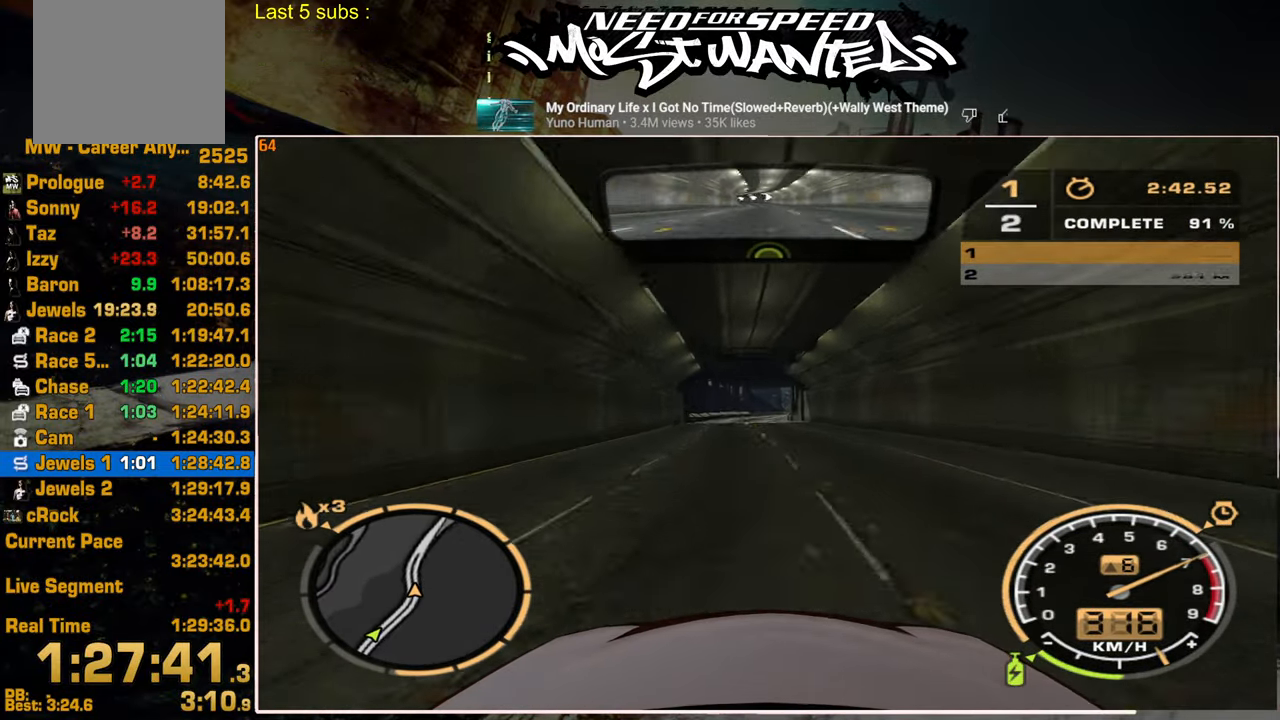
{"dt_ms": 500, "buttons": ["R2"], "left_stick": "center", "right_stick": "center", "events": [[367, "left_stick", "up-right"], [467, "left_stick", "center"]]}
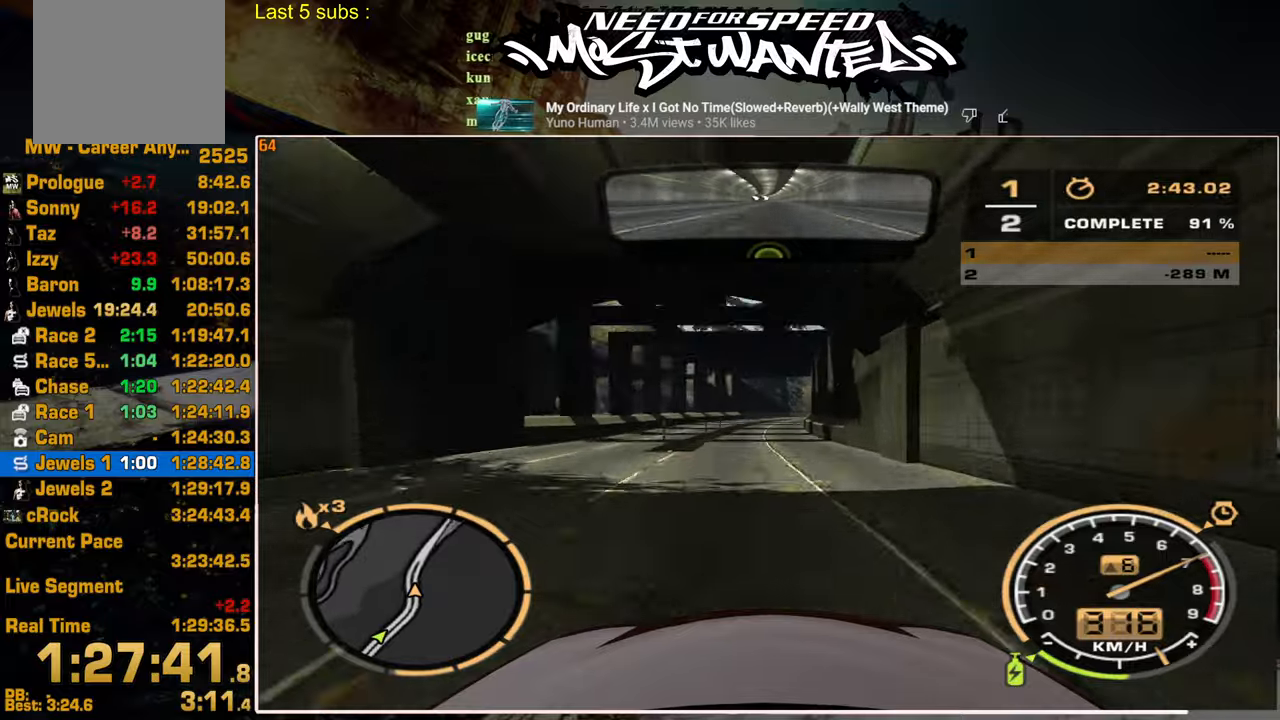
{"dt_ms": 500, "buttons": ["R2"], "left_stick": "center", "right_stick": "center", "events": []}
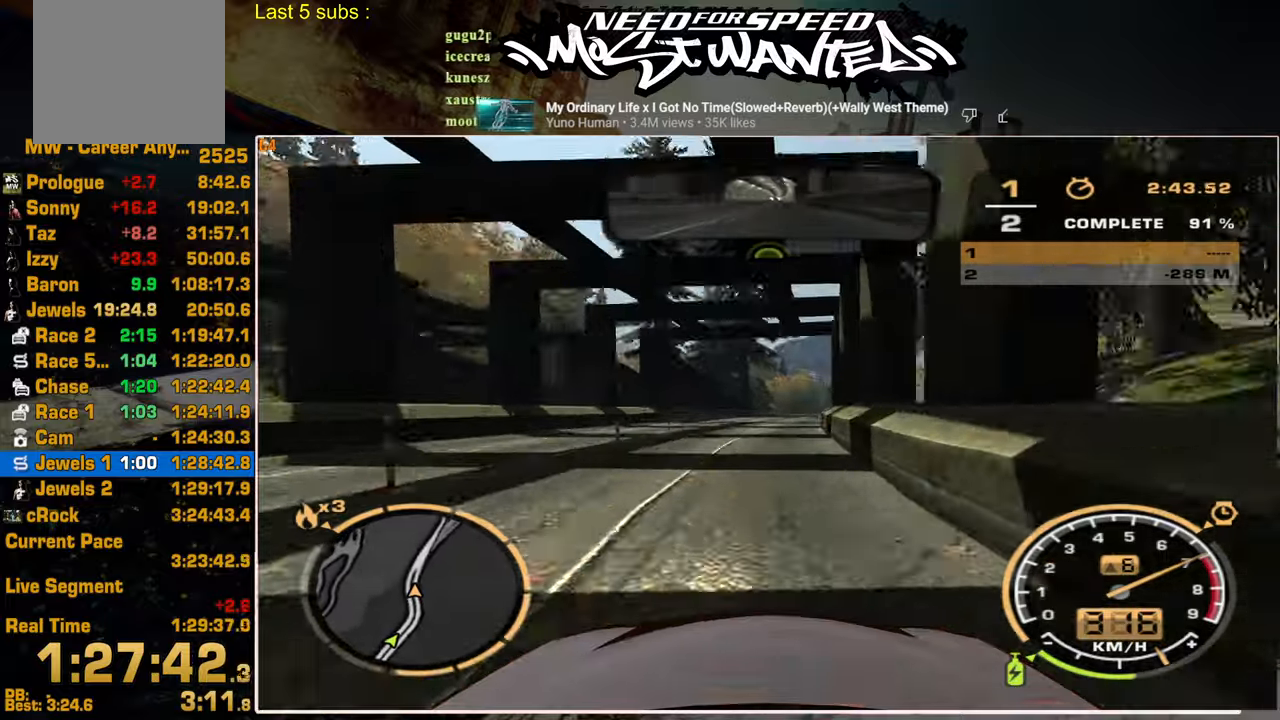
{"dt_ms": 500, "buttons": ["R2"], "left_stick": "center", "right_stick": "center", "events": []}
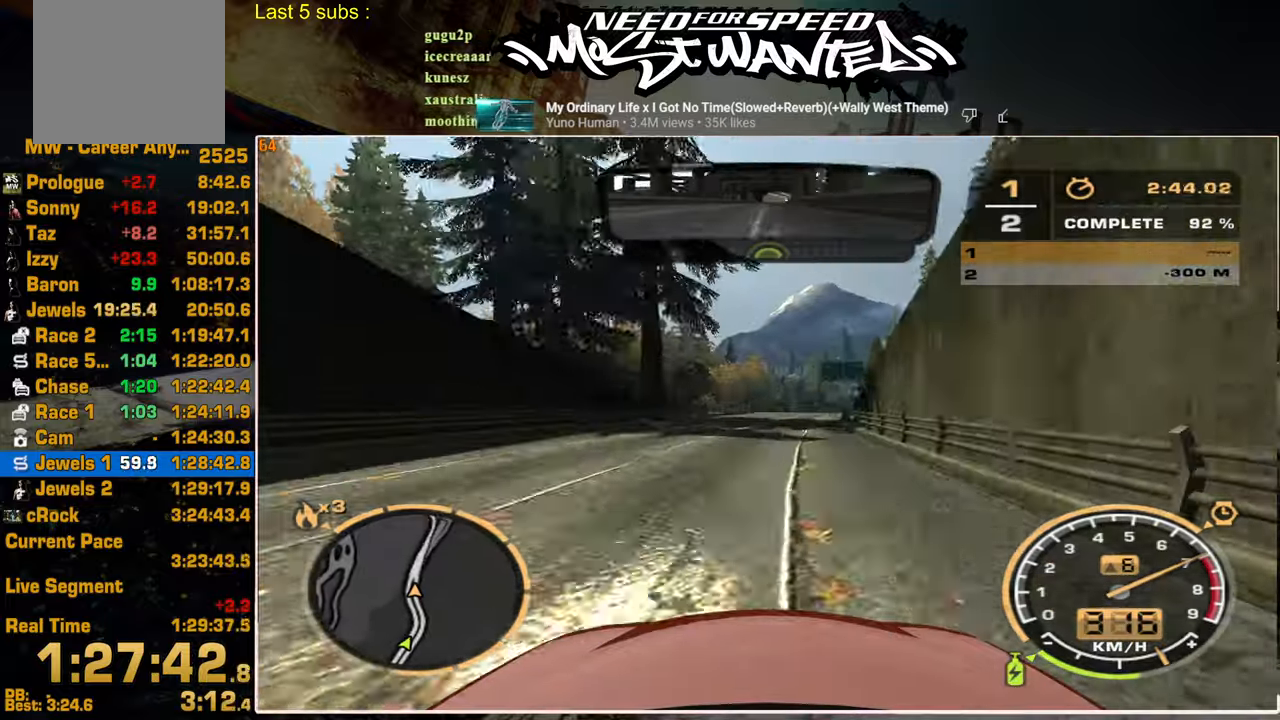
{"dt_ms": 500, "buttons": ["R2"], "left_stick": "center", "right_stick": "center", "events": []}
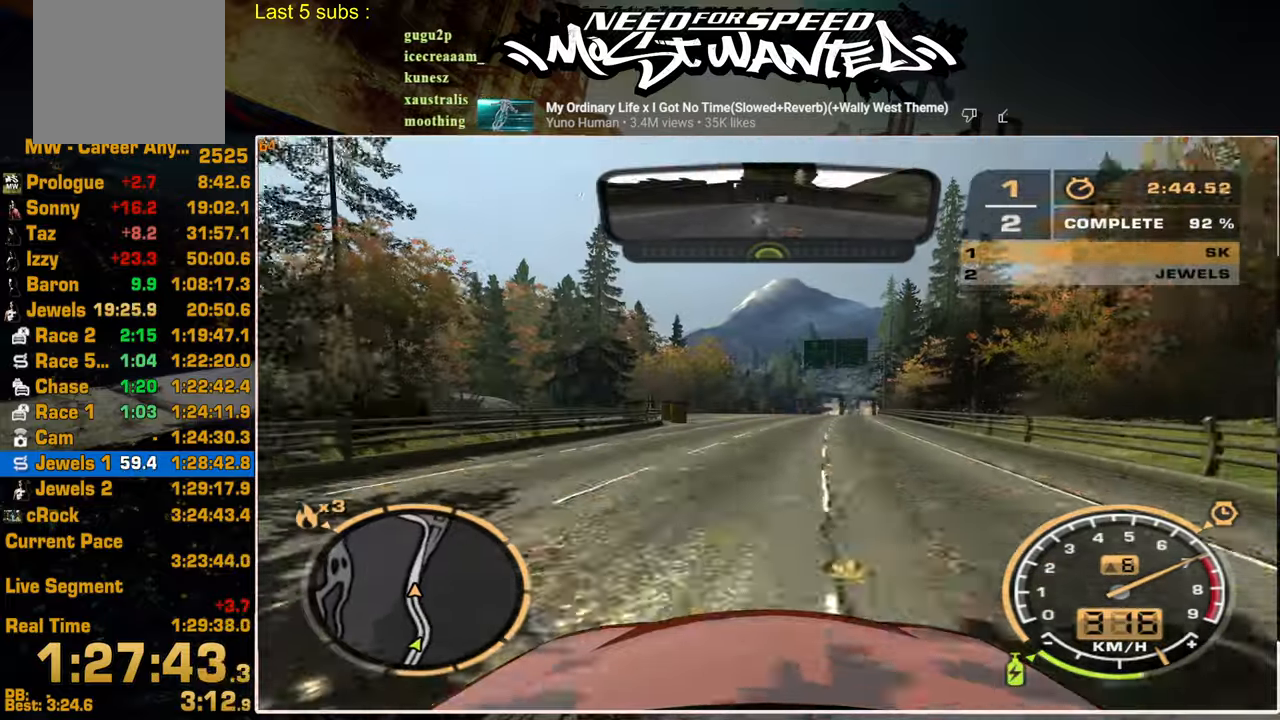
{"dt_ms": 500, "buttons": ["R2"], "left_stick": "center", "right_stick": "center", "events": []}
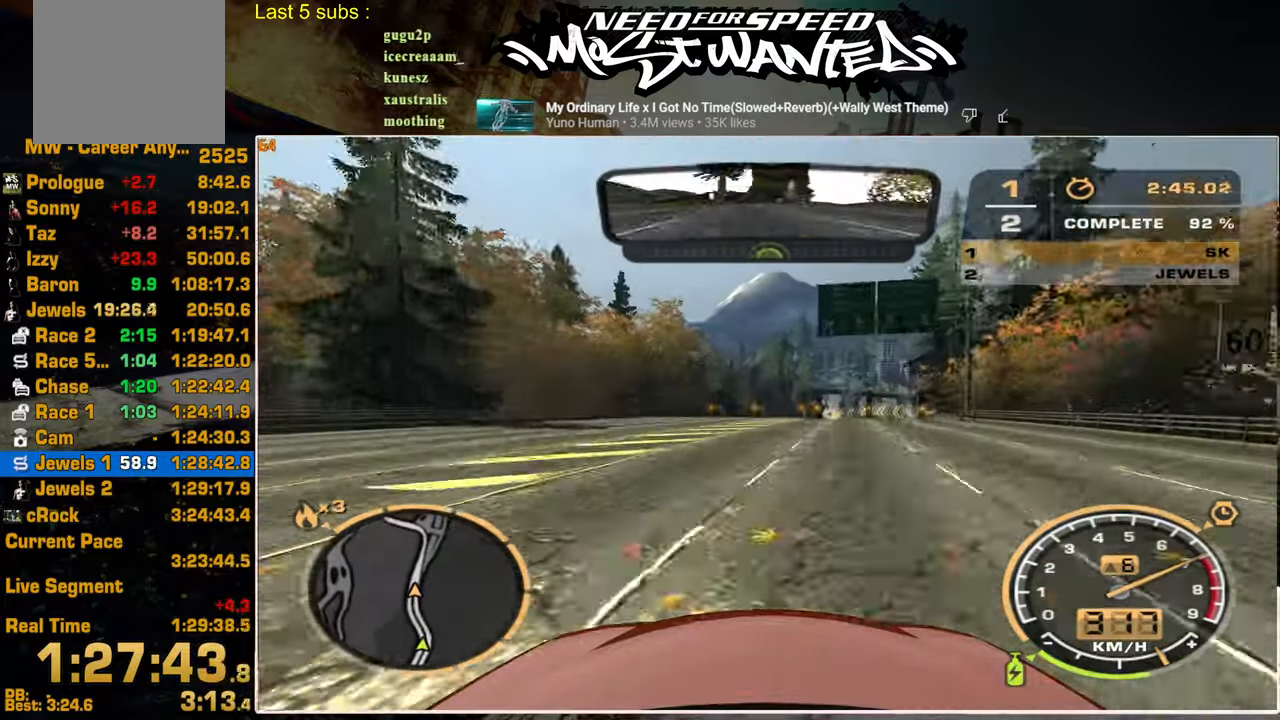
{"dt_ms": 500, "buttons": ["R2"], "left_stick": "center", "right_stick": "center", "events": []}
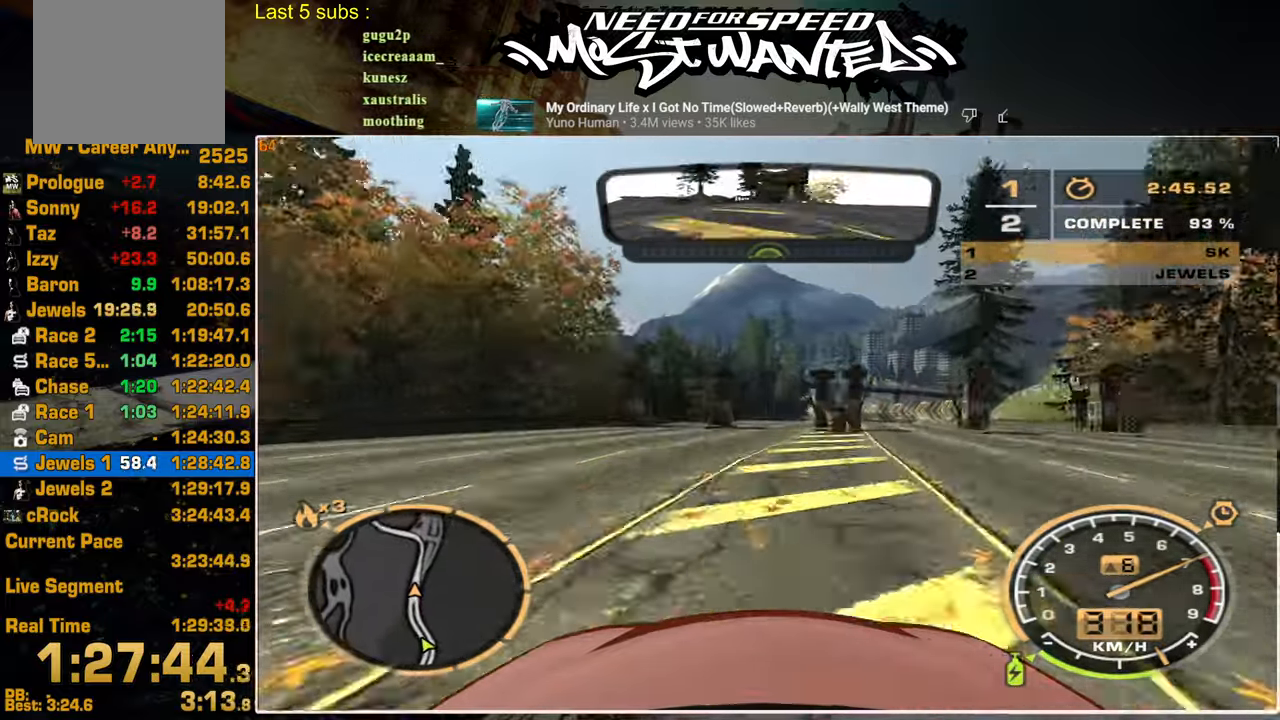
{"dt_ms": 500, "buttons": ["R2"], "left_stick": "center", "right_stick": "center", "events": []}
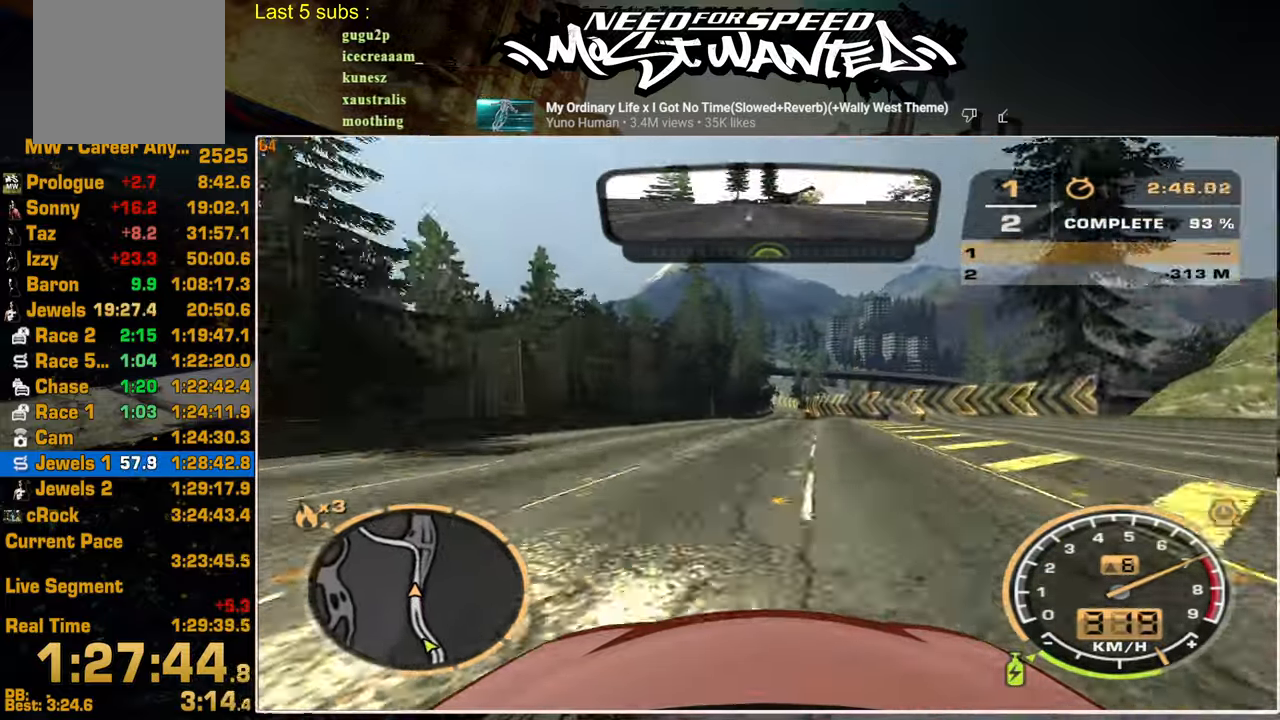
{"dt_ms": 500, "buttons": ["R2"], "left_stick": "center", "right_stick": "center", "events": []}
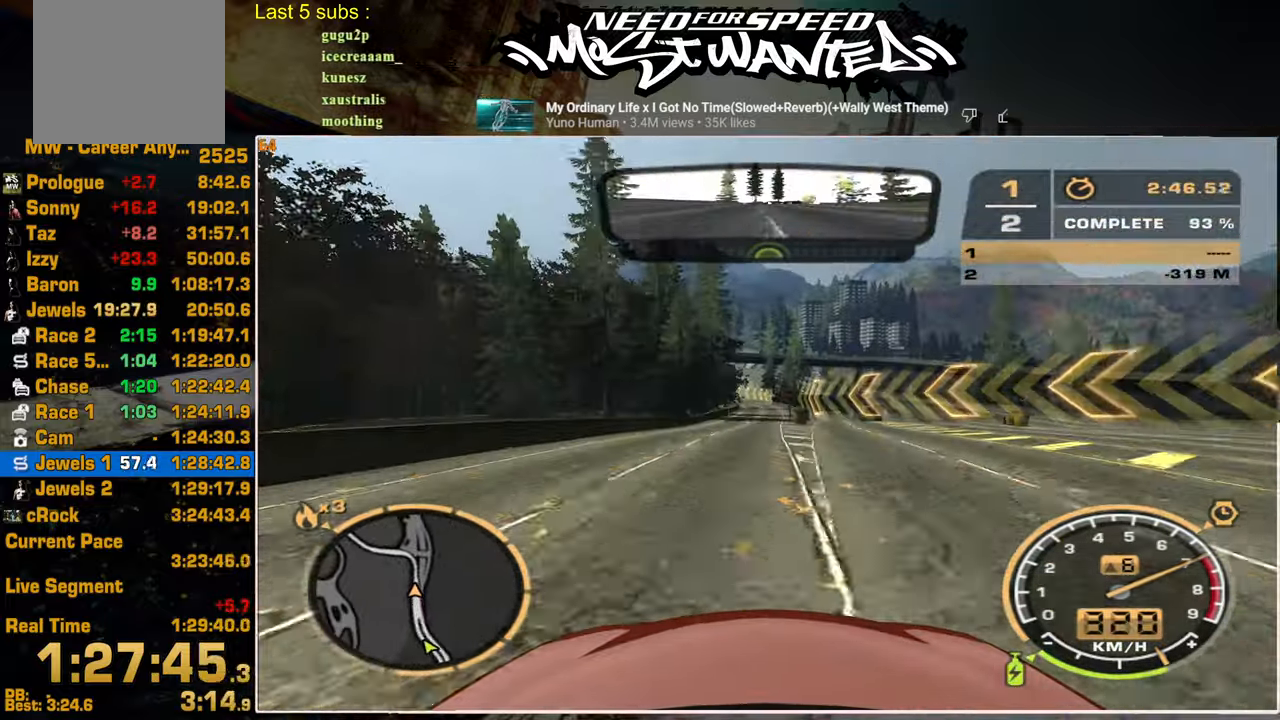
{"dt_ms": 500, "buttons": ["R2"], "left_stick": "center", "right_stick": "center", "events": []}
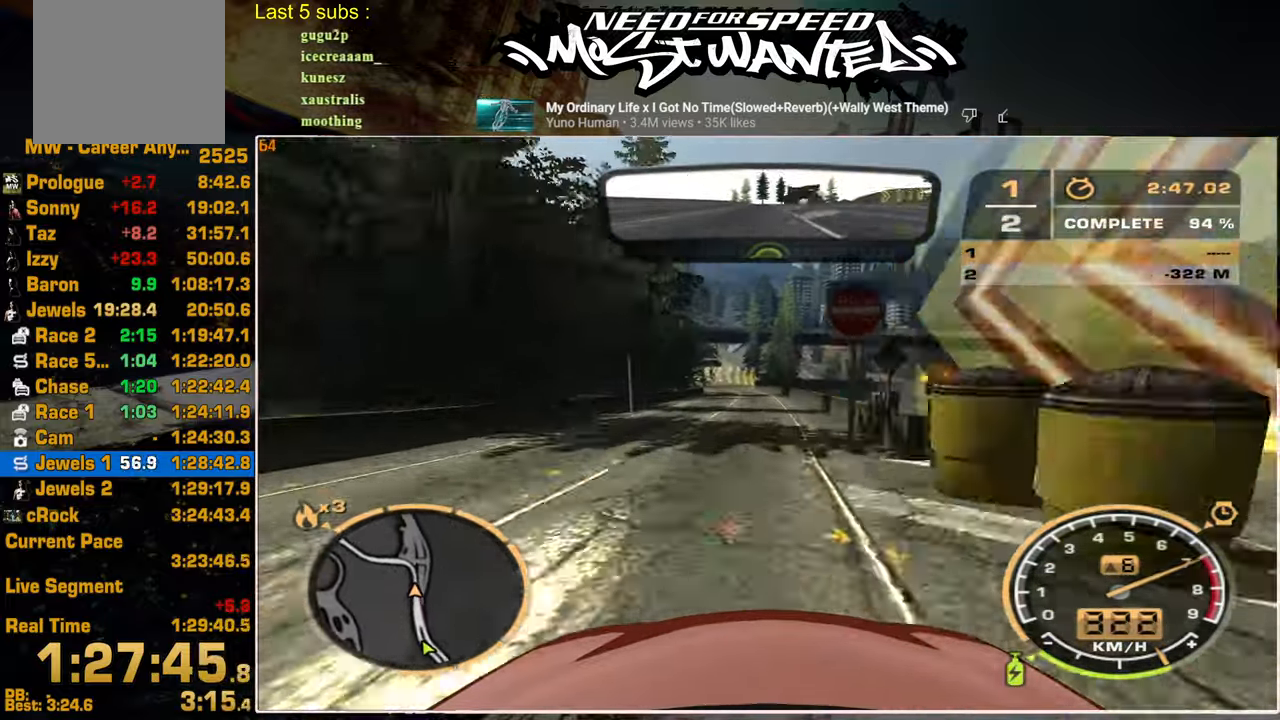
{"dt_ms": 500, "buttons": ["L2"], "left_stick": "up-left", "right_stick": "center", "events": [[167, "left_stick", "up-left"], [250, "L2", "down"], [434, "R2", "up"]]}
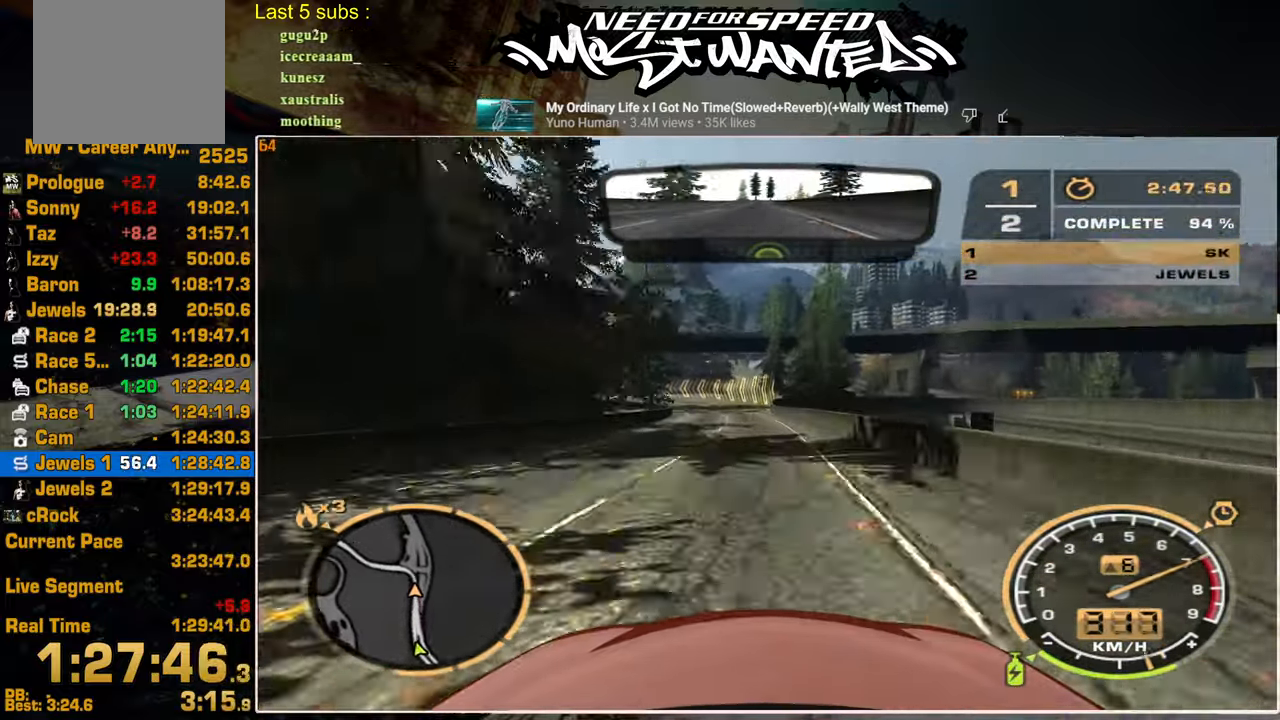
{"dt_ms": 500, "buttons": ["L2"], "left_stick": "up-left", "right_stick": "center", "events": [[317, "L2", "up"], [367, "L2", "down"]]}
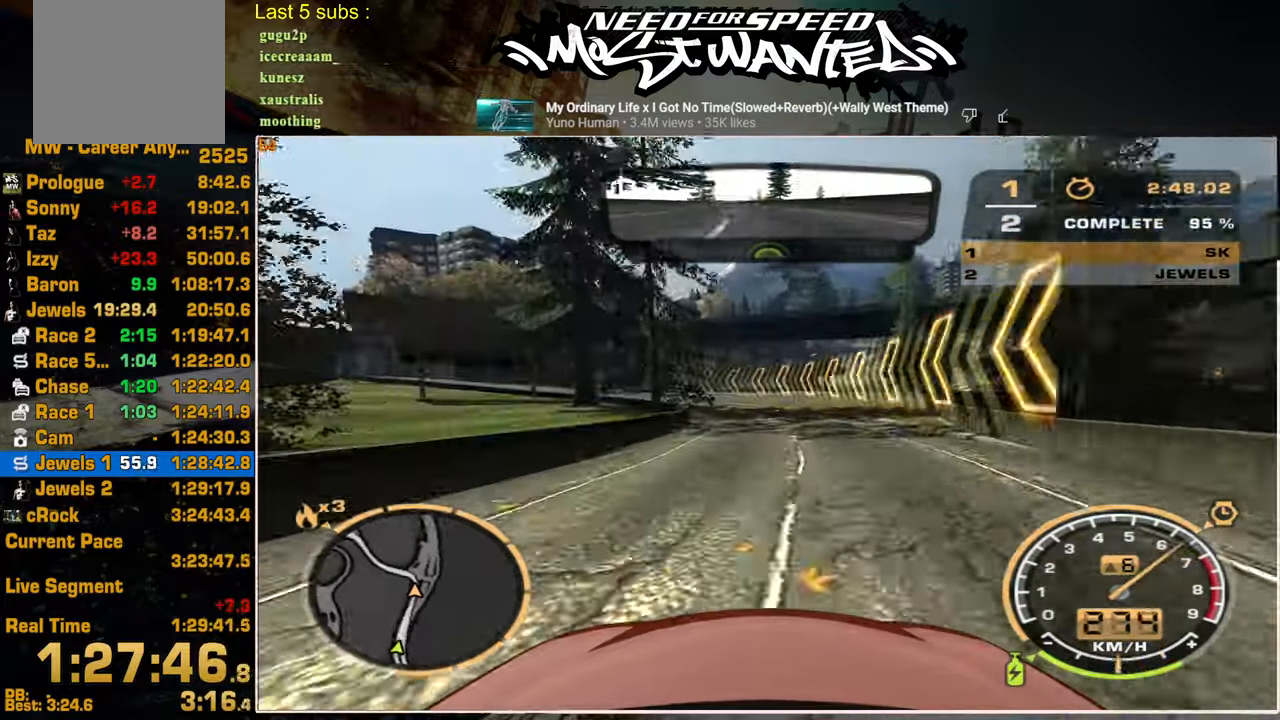
{"dt_ms": 500, "buttons": ["R2"], "left_stick": "up-left", "right_stick": "center", "events": [[84, "R2", "down"], [384, "L2", "up"]]}
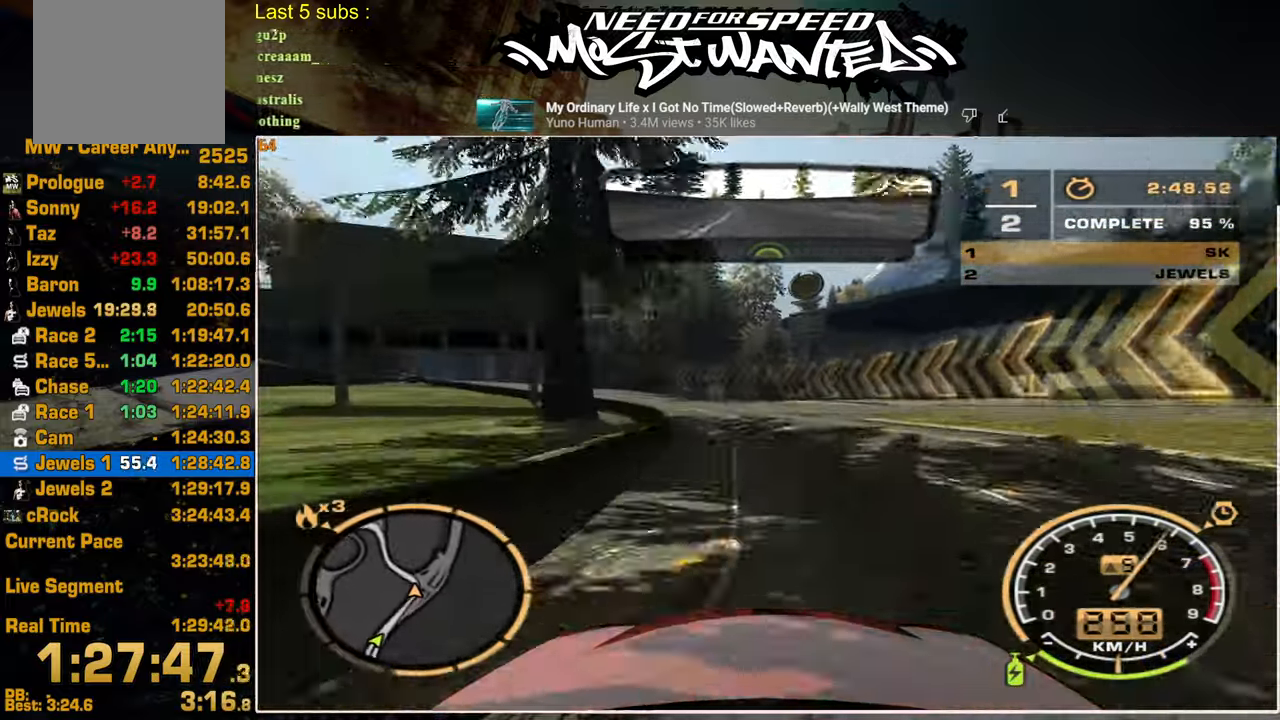
{"dt_ms": 500, "buttons": ["R2"], "left_stick": "left", "right_stick": "center", "events": [[367, "left_stick", "left"]]}
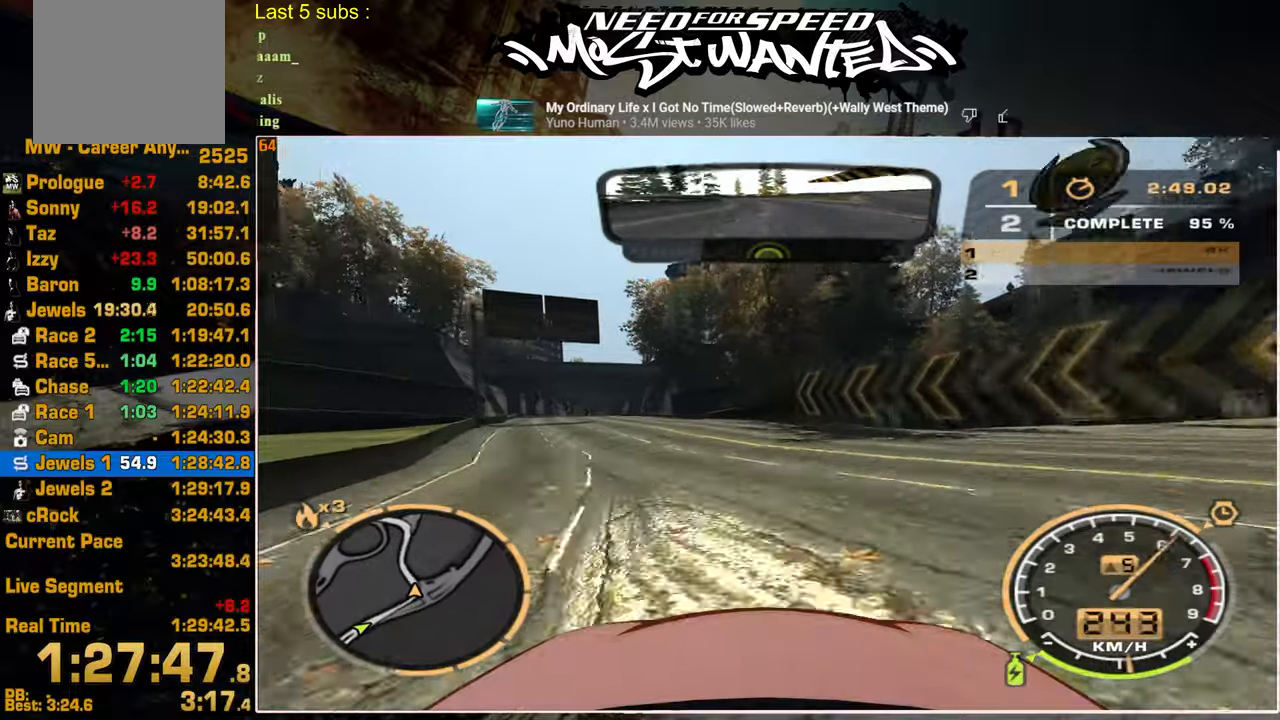
{"dt_ms": 1000, "buttons": ["L1", "R2"], "left_stick": "up", "right_stick": "center"}
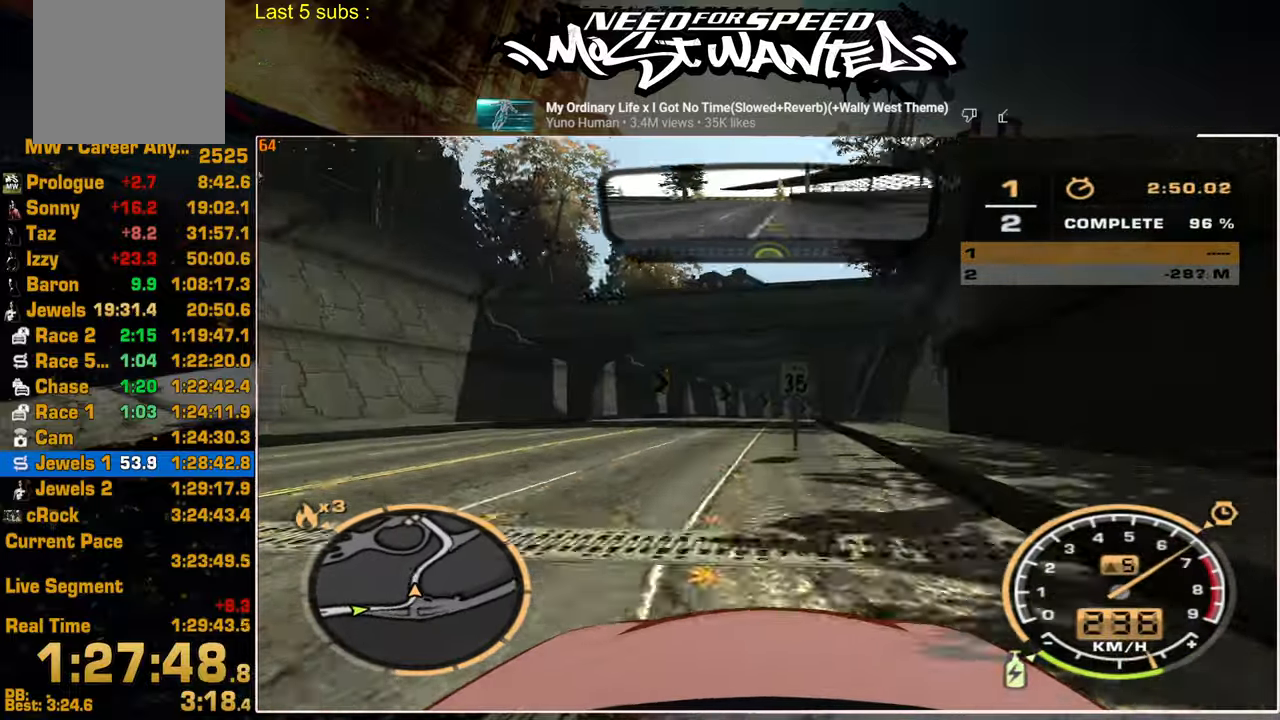
{"dt_ms": 500, "buttons": ["R2"], "left_stick": "up-right", "right_stick": "center", "events": [[84, "left_stick", "up-right"], [434, "L1", "up"]]}
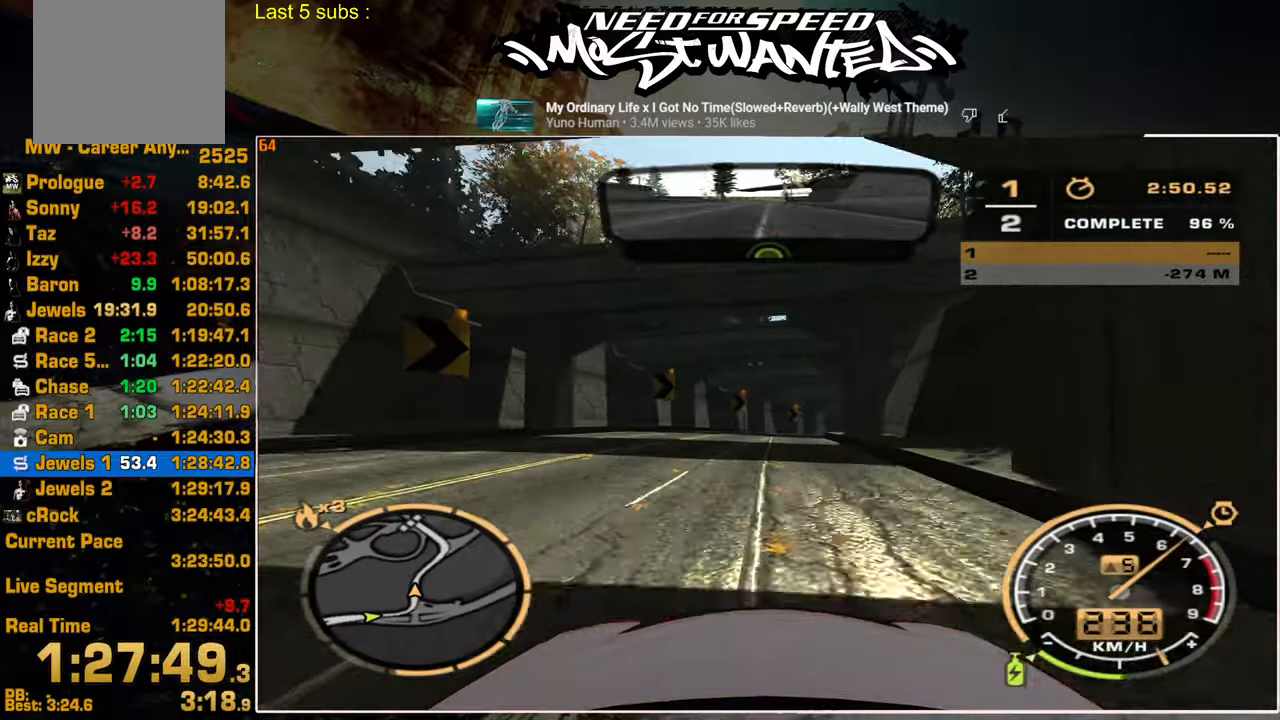
{"dt_ms": 500, "buttons": ["R2"], "left_stick": "up-right", "right_stick": "center", "events": [[84, "left_stick", "up"], [267, "left_stick", "up-right"]]}
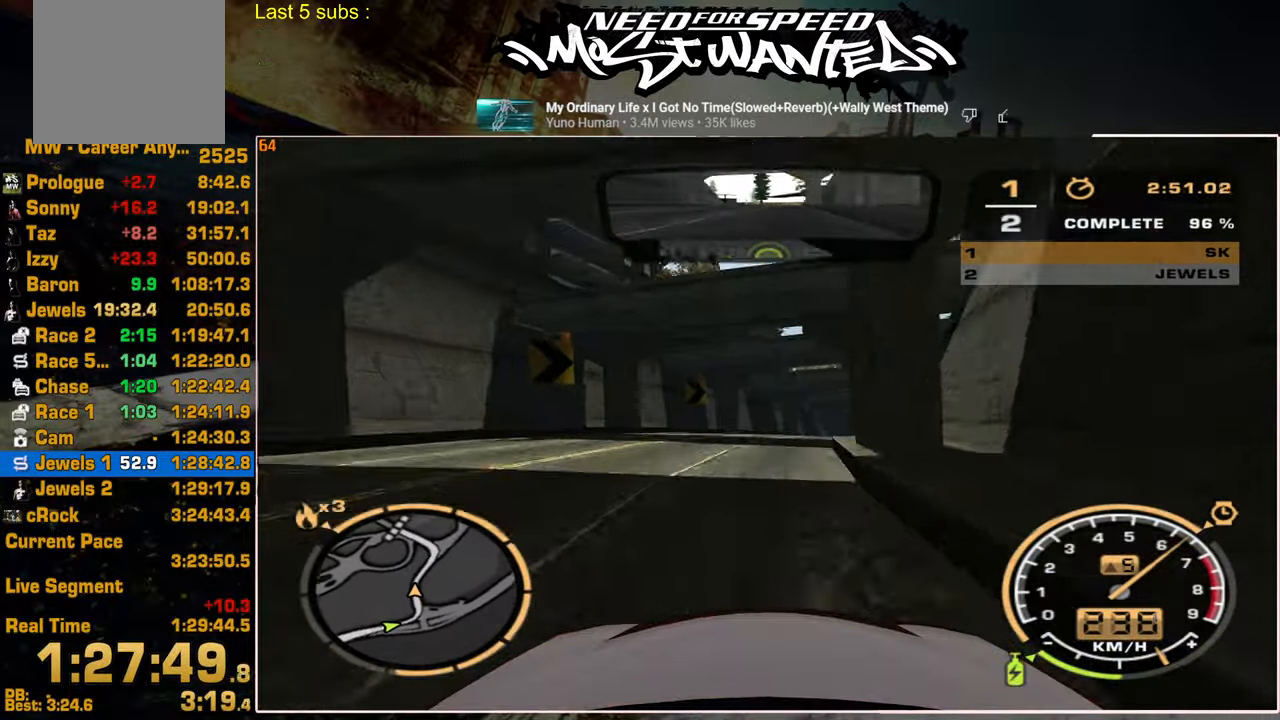
{"dt_ms": 500, "buttons": ["R2"], "left_stick": "up-right", "right_stick": "center", "events": []}
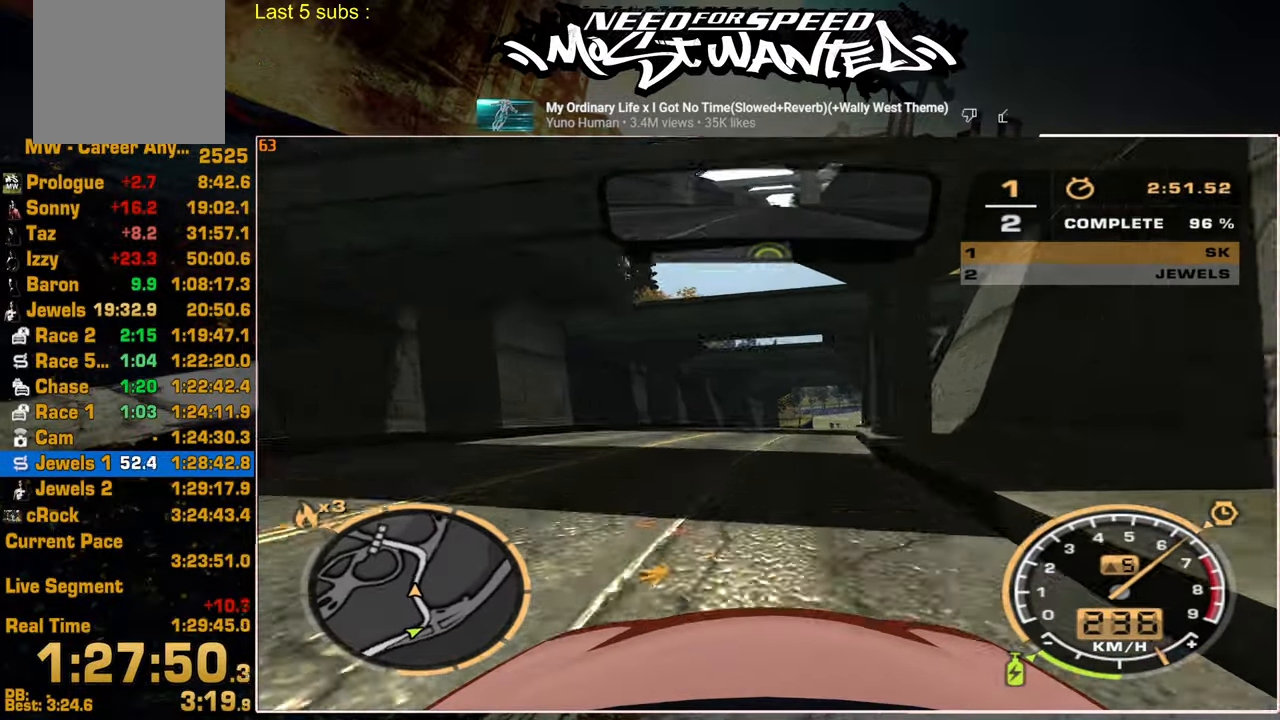
{"dt_ms": 500, "buttons": ["R2"], "left_stick": "center", "right_stick": "center", "events": [[134, "left_stick", "center"]]}
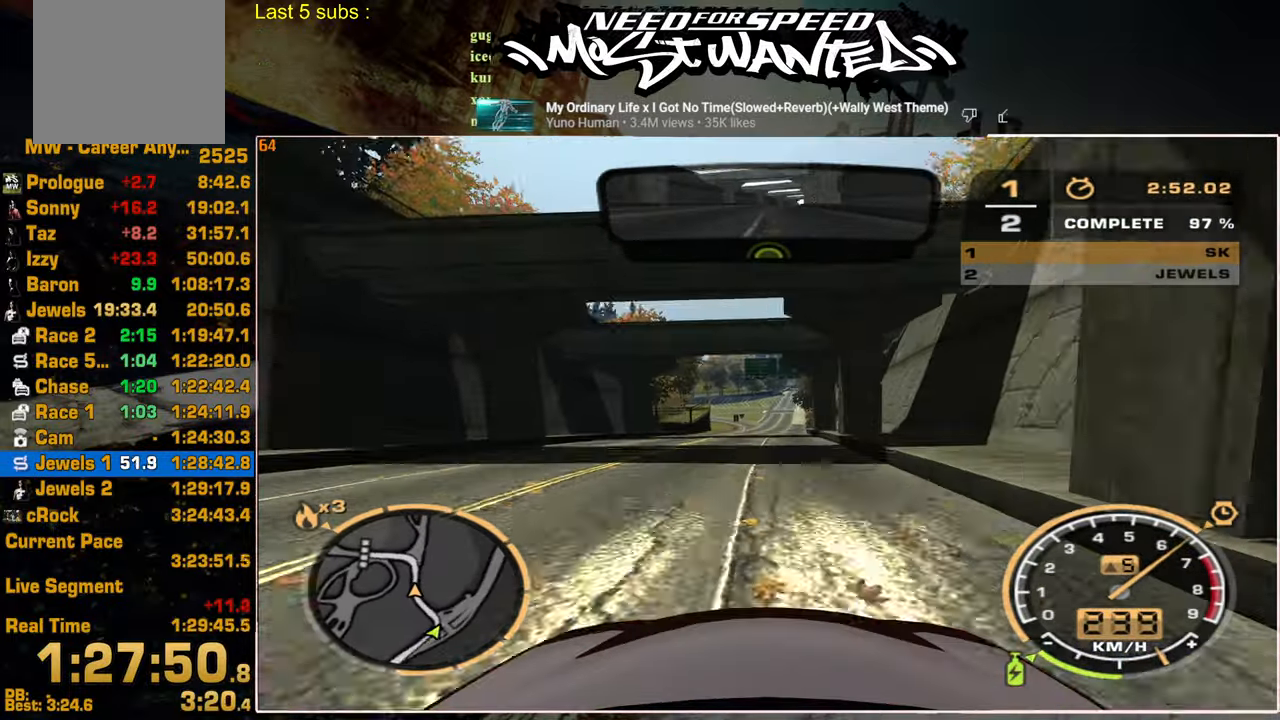
{"dt_ms": 500, "buttons": ["R2"], "left_stick": "center", "right_stick": "center", "events": []}
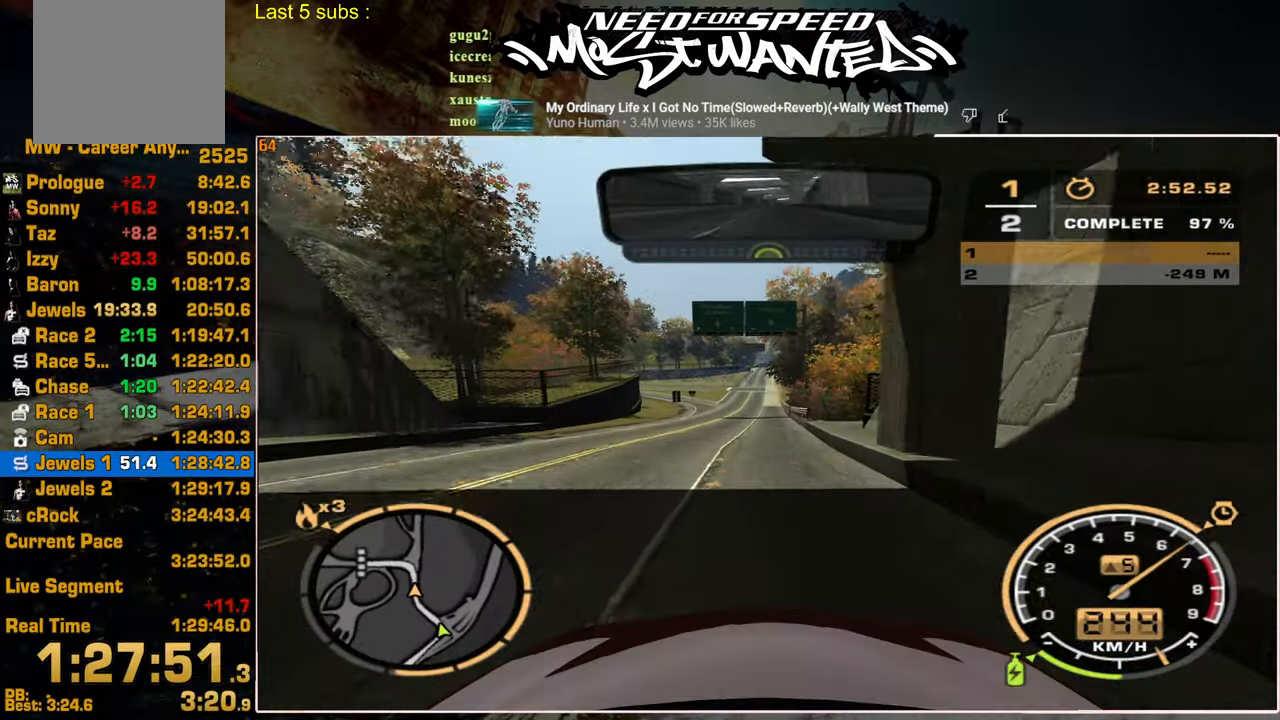
{"dt_ms": 500, "buttons": ["R2"], "left_stick": "center", "right_stick": "center", "events": []}
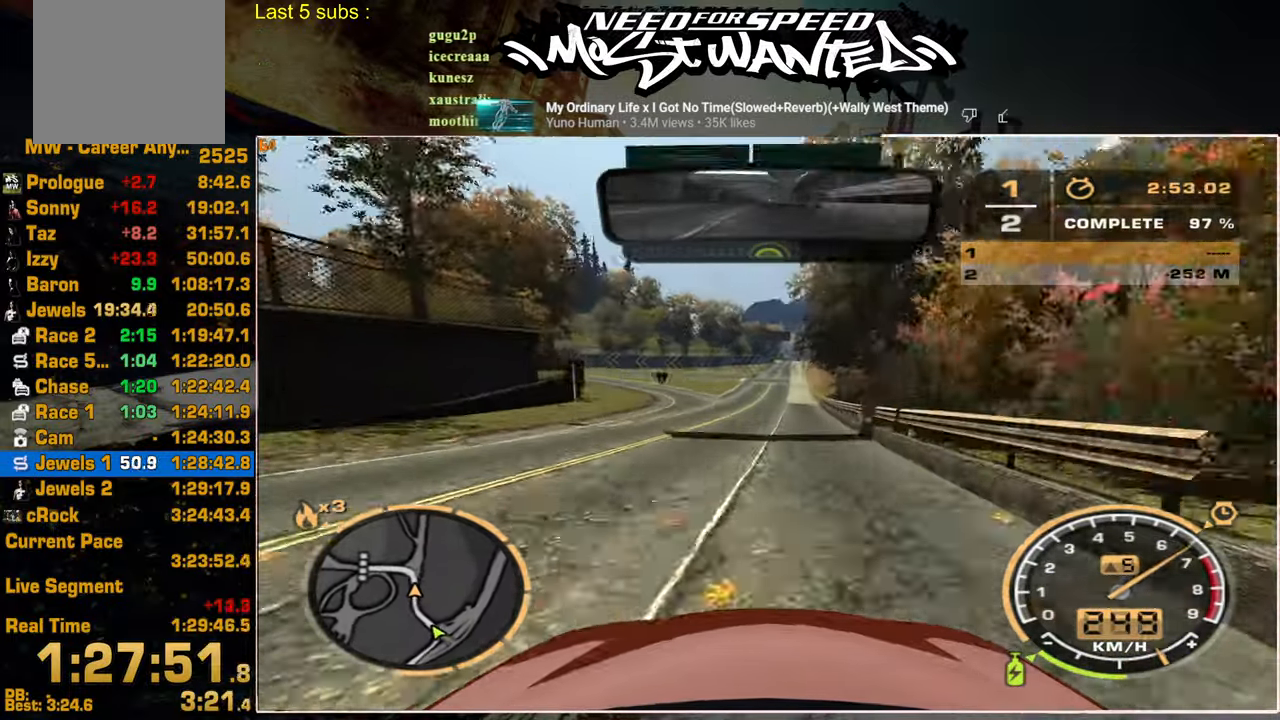
{"dt_ms": 500, "buttons": ["R2"], "left_stick": "center", "right_stick": "center", "events": []}
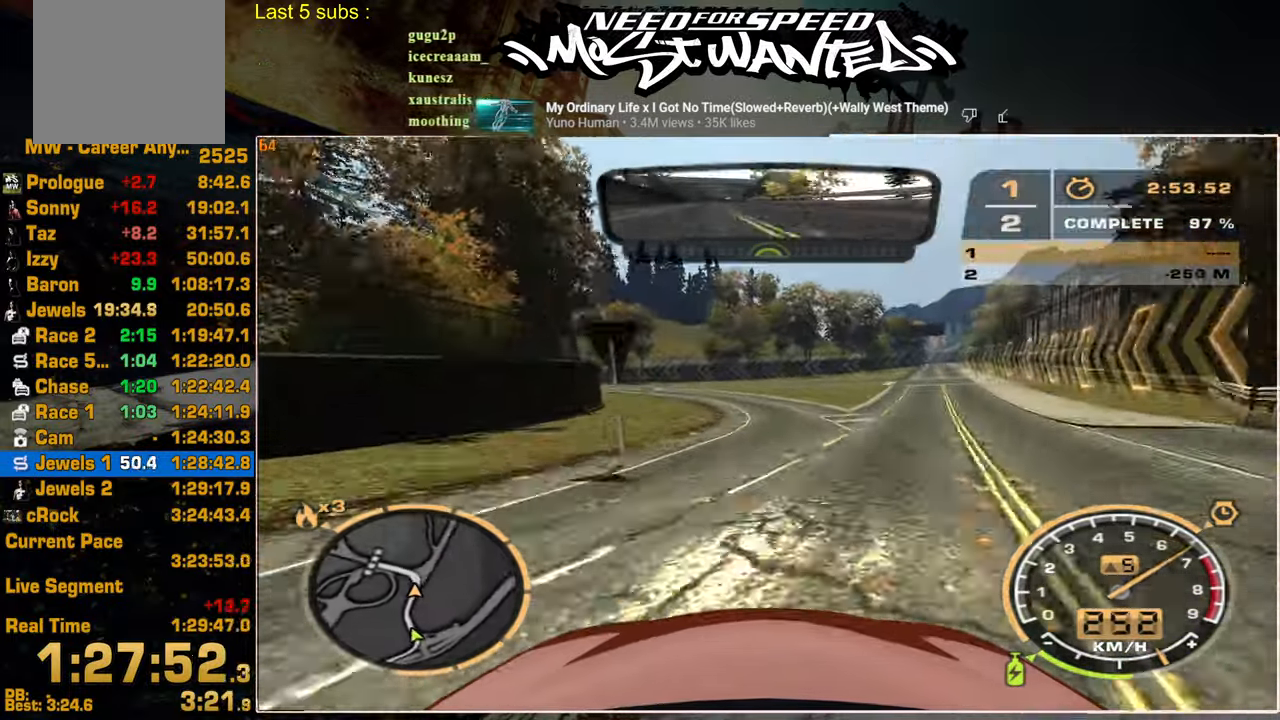
{"dt_ms": 500, "buttons": ["R2"], "left_stick": "center", "right_stick": "center", "events": []}